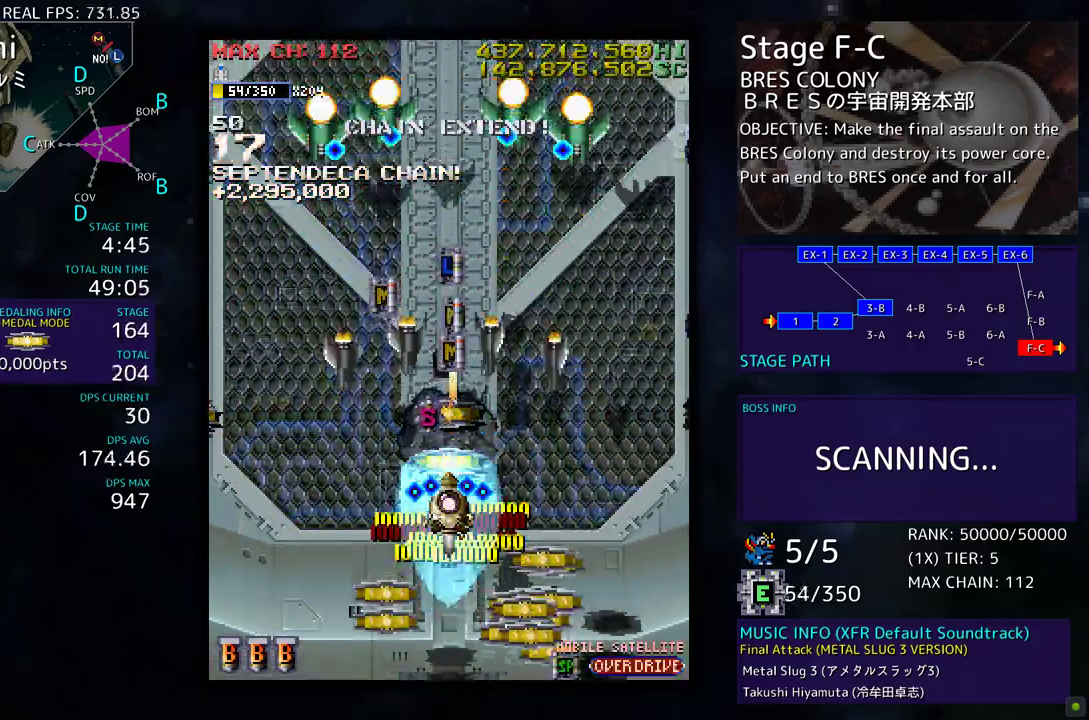
Gameplay with a controller; each line is a JSON object with the inputs held at the frame after it. "events" lists button and stick changes between this image and that frame as [ms after this image, input, new state], when the widget could be followed in between. Not read: L3 R3 other_buttons.
{"buttons": ["DPAD_UP"], "events": [[67, "DPAD_RIGHT", "down"], [83, "DPAD_RIGHT", "up"]]}
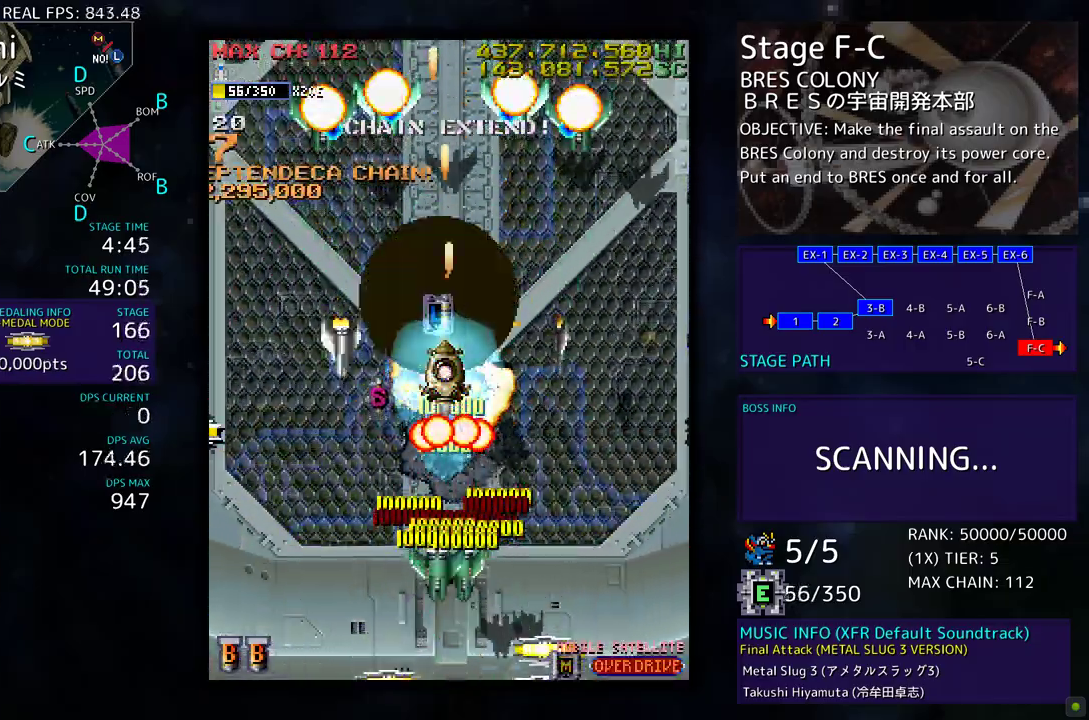
{"buttons": ["DPAD_DOWN", "DPAD_RIGHT"], "events": [[333, "DPAD_RIGHT", "down"], [367, "DPAD_UP", "up"], [383, "DPAD_DOWN", "down"]]}
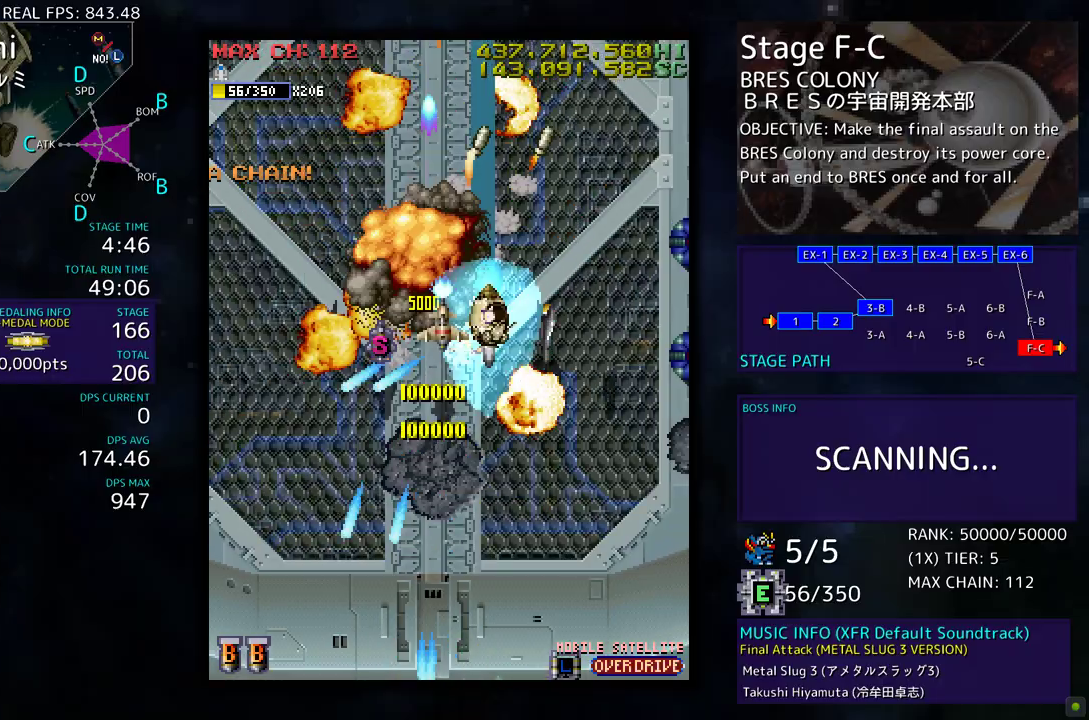
{"buttons": ["DPAD_DOWN", "DPAD_RIGHT"], "events": [[150, "DPAD_RIGHT", "up"], [167, "DPAD_DOWN", "up"], [167, "DPAD_LEFT", "down"], [167, "DPAD_UP", "down"], [400, "DPAD_UP", "up"], [433, "DPAD_DOWN", "down"], [433, "DPAD_LEFT", "up"], [483, "DPAD_RIGHT", "down"]]}
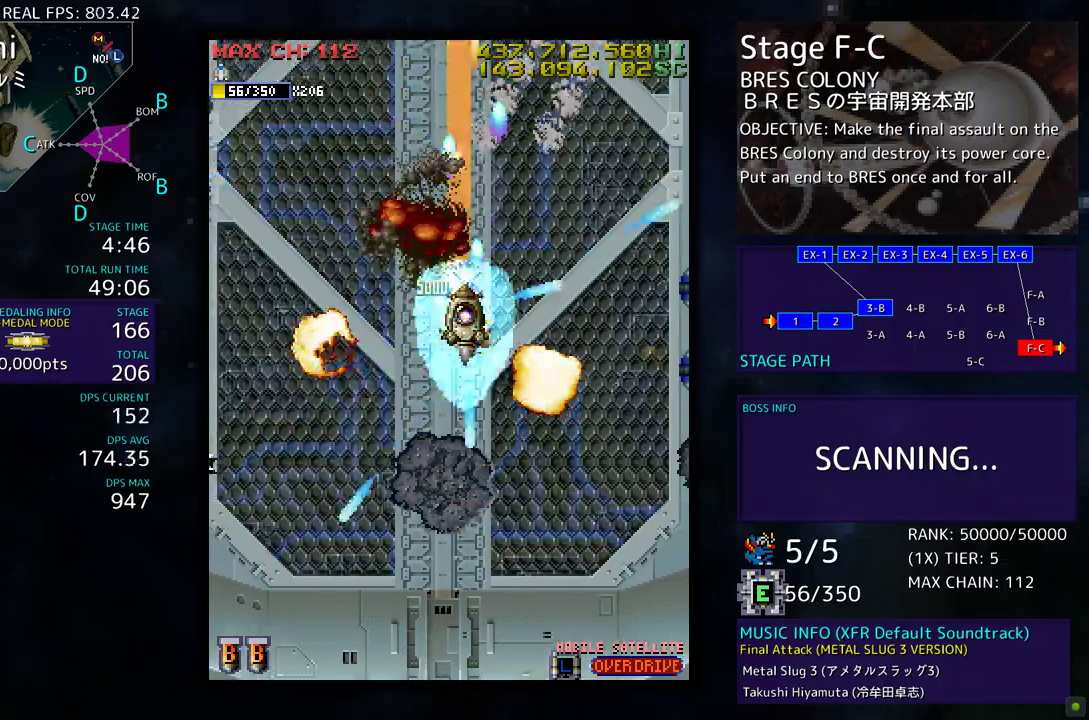
{"buttons": ["DPAD_RIGHT"], "events": [[500, "DPAD_DOWN", "up"]]}
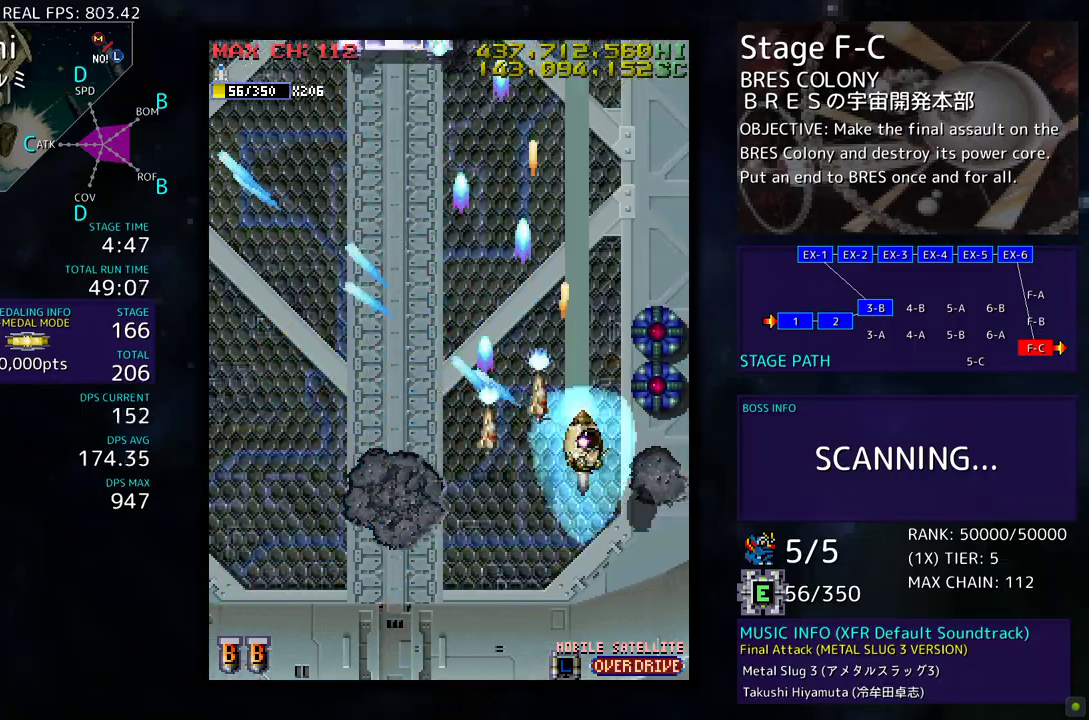
{"buttons": ["DPAD_DOWN"], "events": [[117, "DPAD_UP", "down"], [283, "DPAD_RIGHT", "up"], [383, "DPAD_LEFT", "down"], [483, "DPAD_DOWN", "down"], [483, "DPAD_LEFT", "up"], [483, "DPAD_UP", "up"]]}
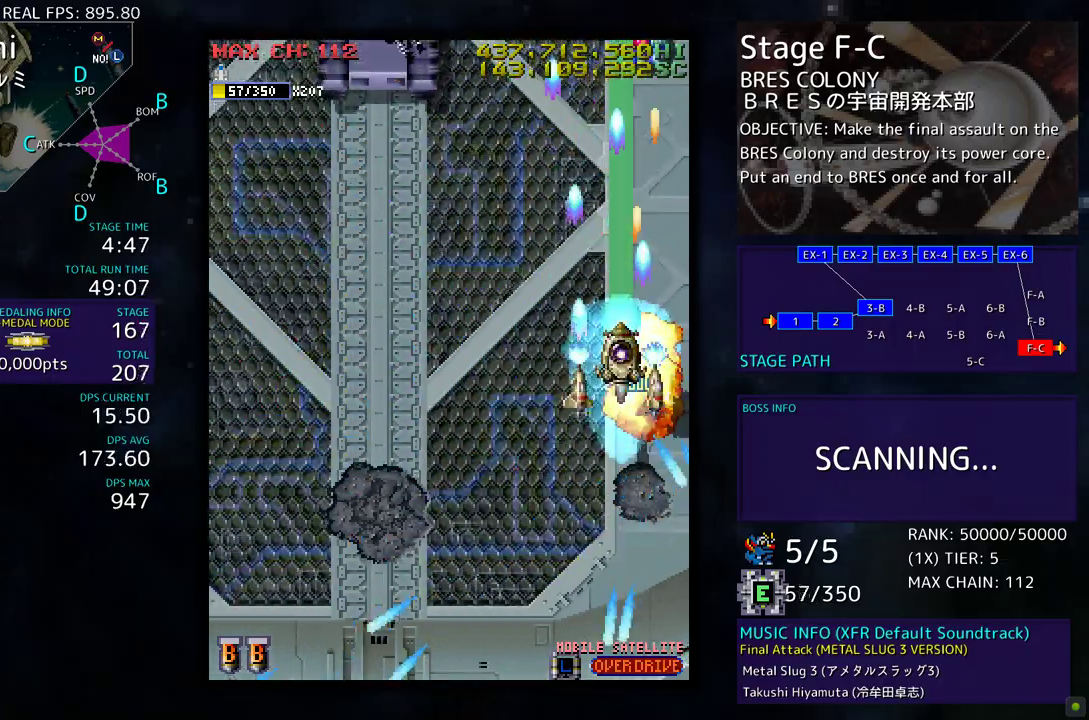
{"buttons": ["DPAD_UP", "DPAD_LEFT"], "events": [[100, "DPAD_LEFT", "down"], [167, "DPAD_DOWN", "up"], [500, "DPAD_UP", "down"]]}
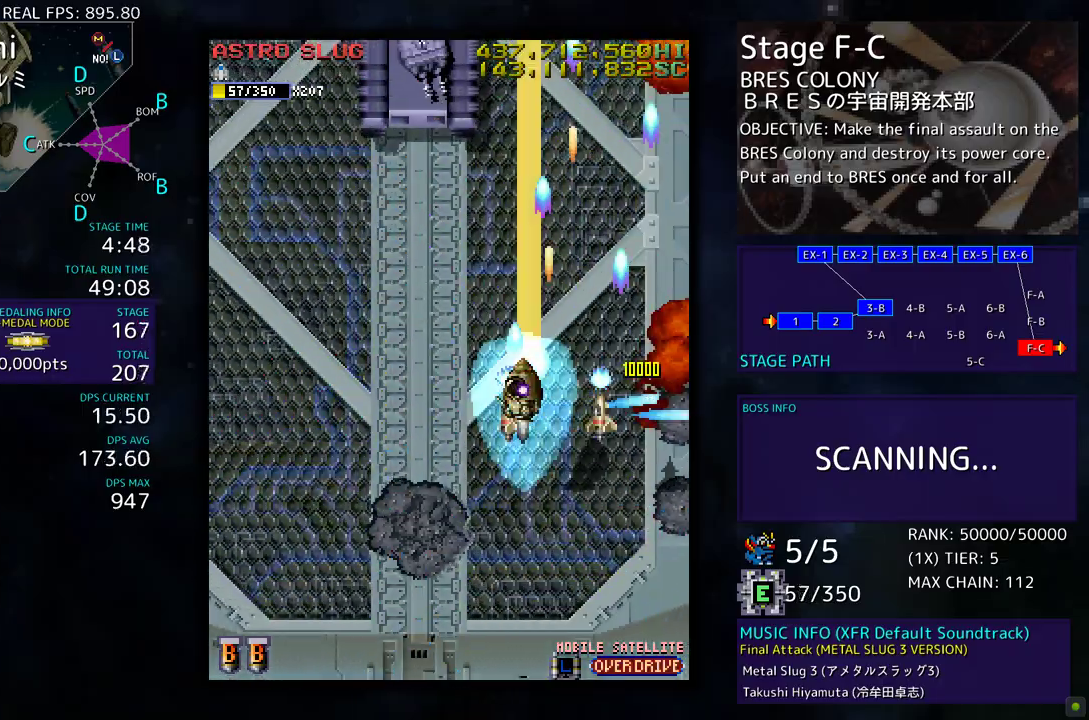
{"buttons": ["DPAD_DOWN"], "events": [[167, "DPAD_UP", "up"], [333, "DPAD_DOWN", "down"], [367, "DPAD_LEFT", "up"]]}
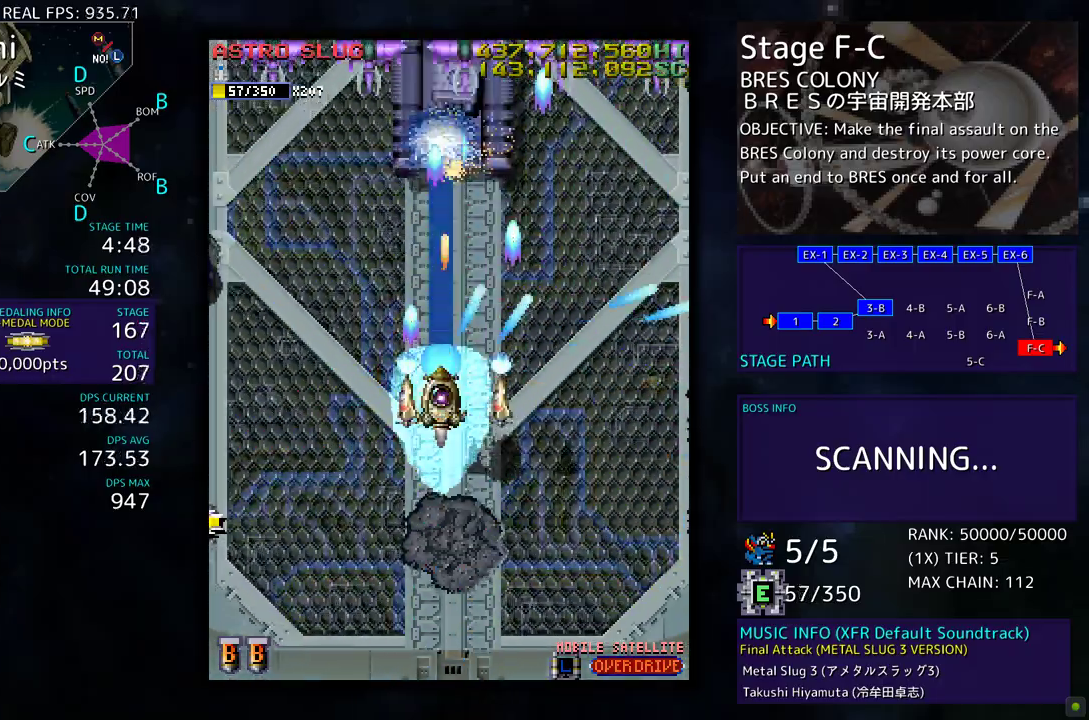
{"buttons": ["DPAD_DOWN"], "events": [[400, "DPAD_DOWN", "up"], [500, "DPAD_DOWN", "down"]]}
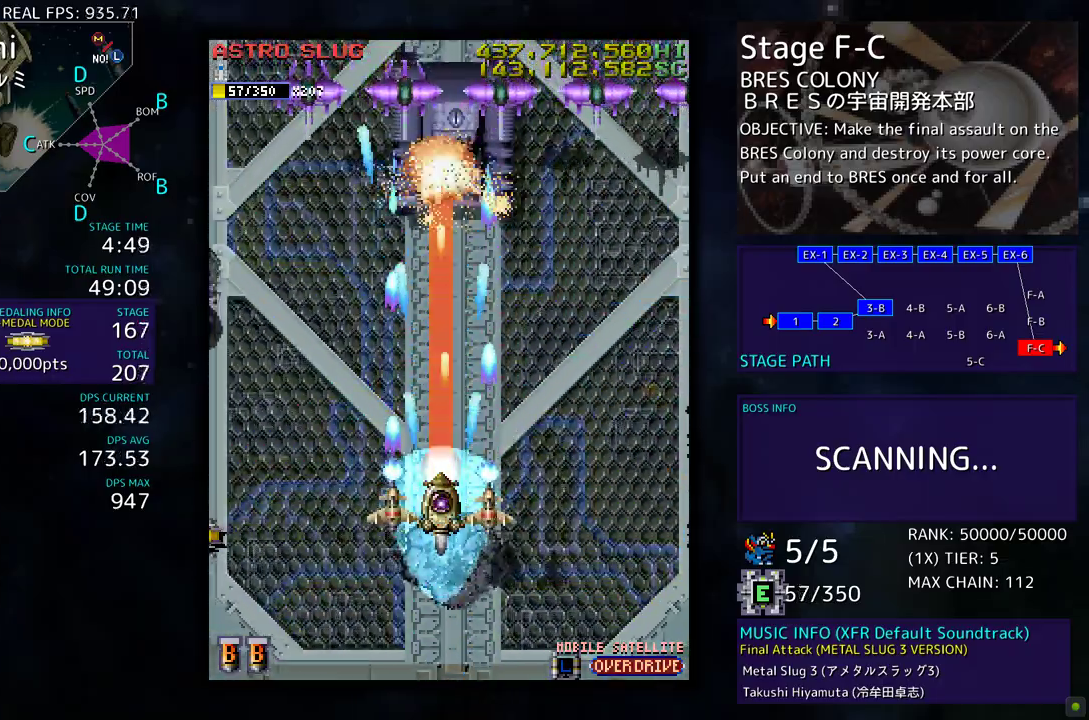
{"buttons": ["DPAD_DOWN", "DPAD_LEFT"], "events": [[17, "DPAD_RIGHT", "down"], [33, "DPAD_RIGHT", "up"], [67, "DPAD_DOWN", "up"], [150, "DPAD_DOWN", "down"], [233, "DPAD_DOWN", "up"], [300, "DPAD_DOWN", "down"], [467, "DPAD_LEFT", "down"]]}
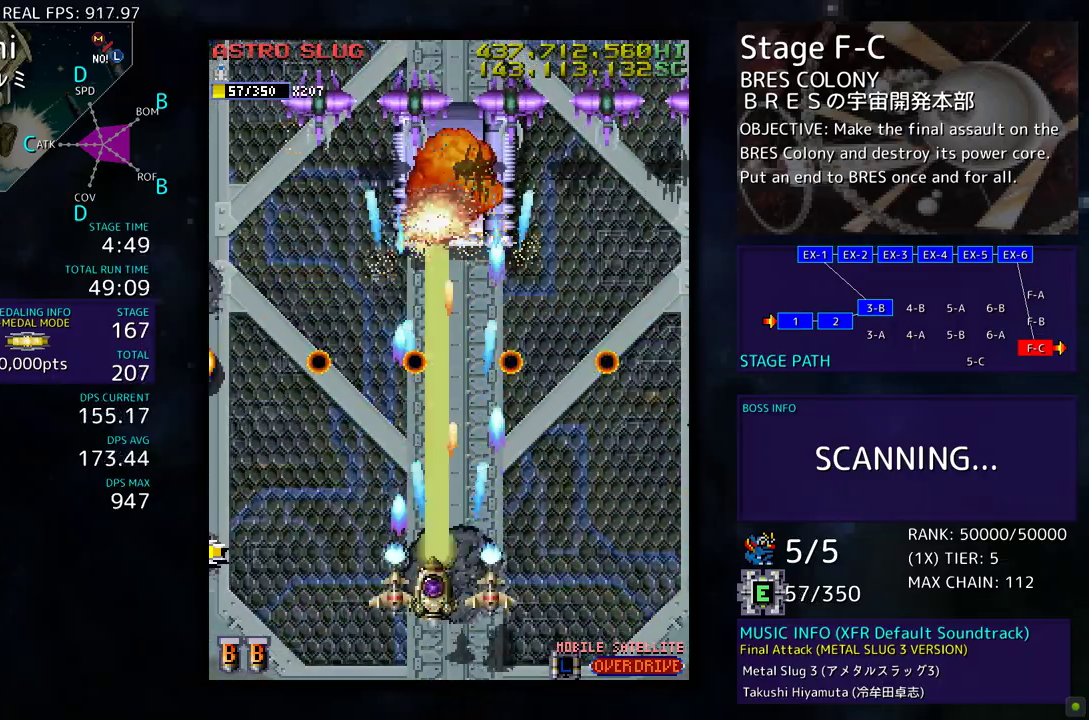
{"buttons": ["DPAD_LEFT"], "events": [[450, "DPAD_DOWN", "up"]]}
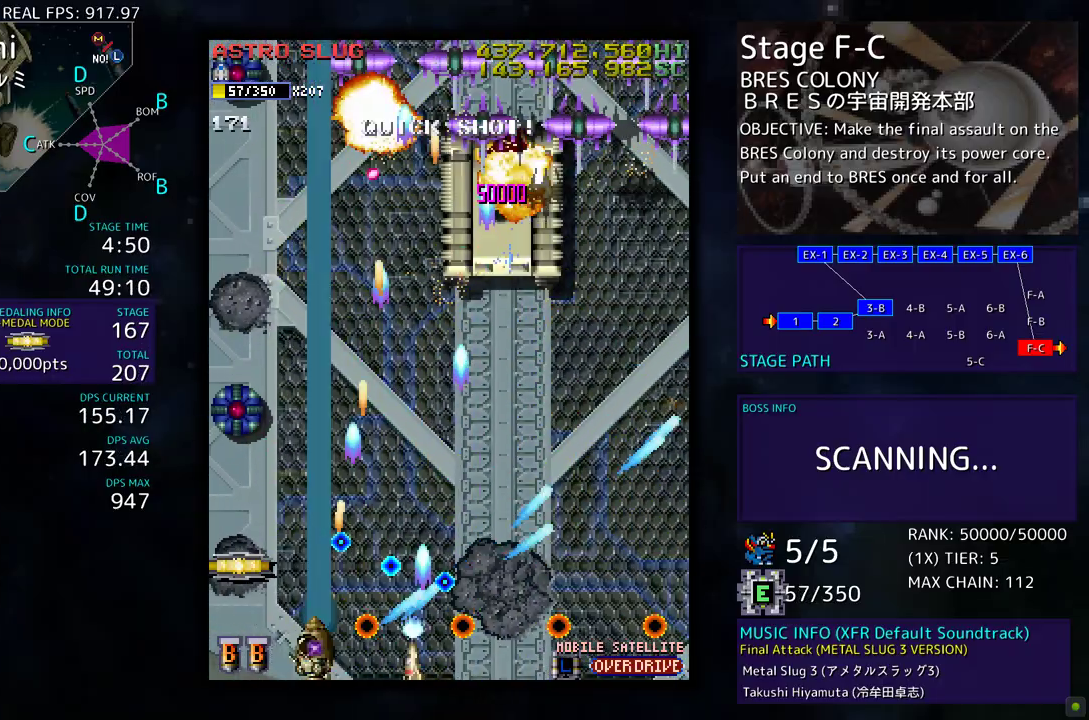
{"buttons": ["DPAD_DOWN", "DPAD_RIGHT"], "events": [[50, "DPAD_UP", "down"], [350, "DPAD_LEFT", "up"], [383, "DPAD_RIGHT", "down"], [400, "DPAD_UP", "up"], [417, "DPAD_DOWN", "down"]]}
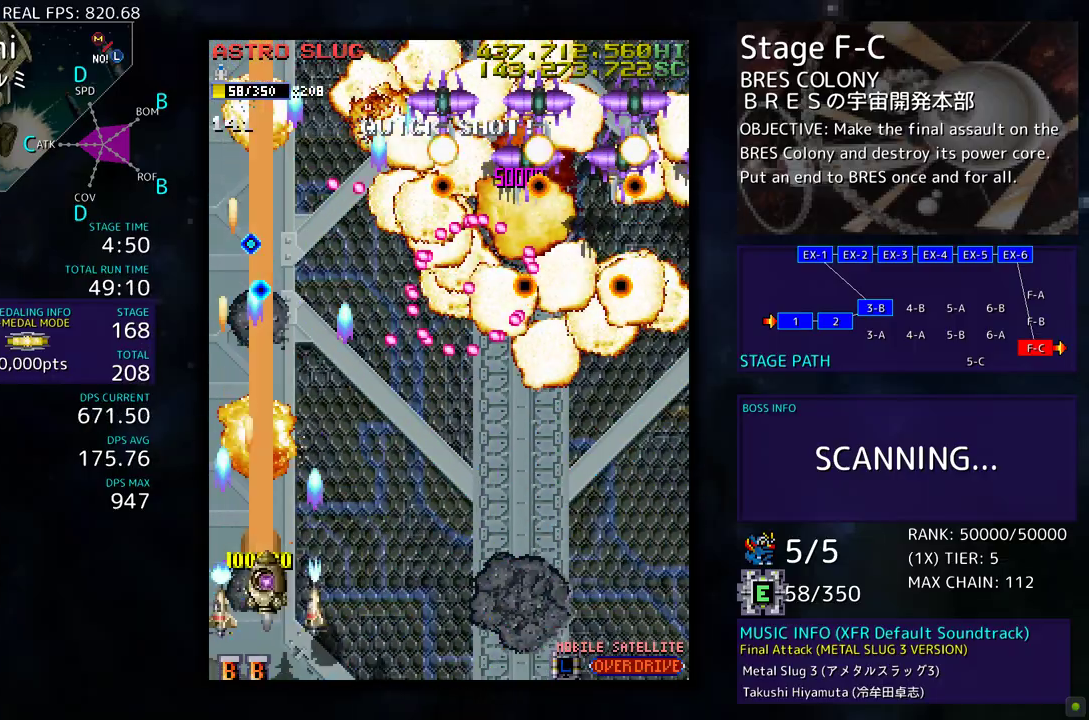
{"buttons": ["DPAD_DOWN", "DPAD_RIGHT"], "events": []}
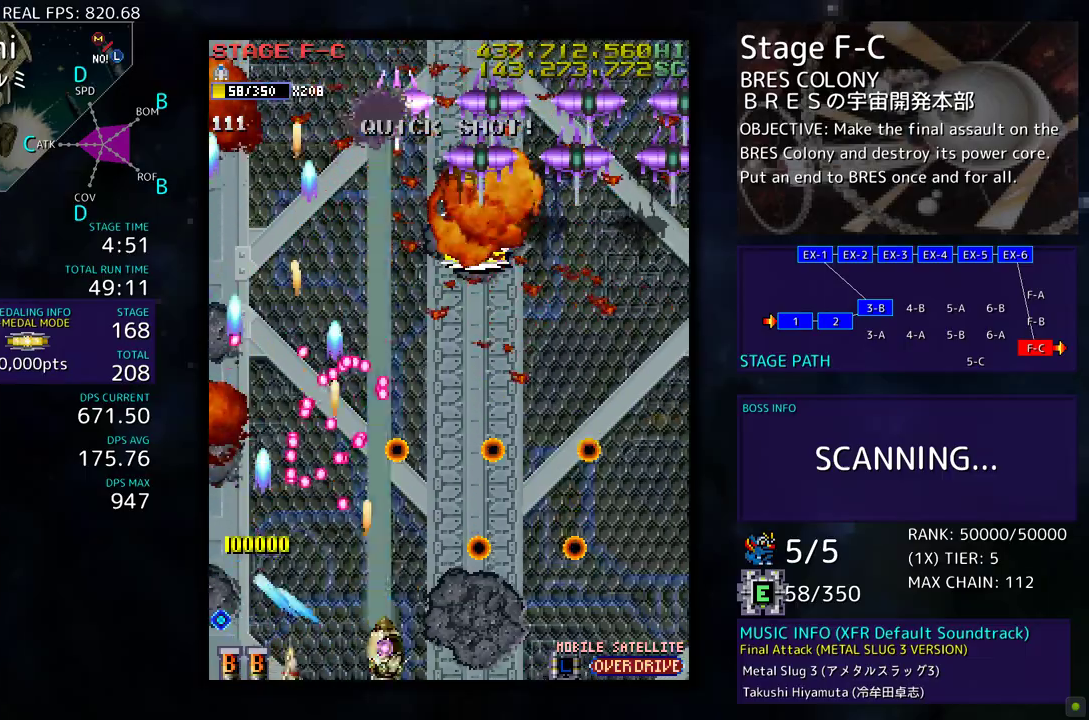
{"buttons": ["DPAD_RIGHT"], "events": [[133, "DPAD_DOWN", "up"], [167, "DPAD_RIGHT", "up"], [167, "DPAD_UP", "down"], [250, "DPAD_RIGHT", "down"], [467, "DPAD_UP", "up"]]}
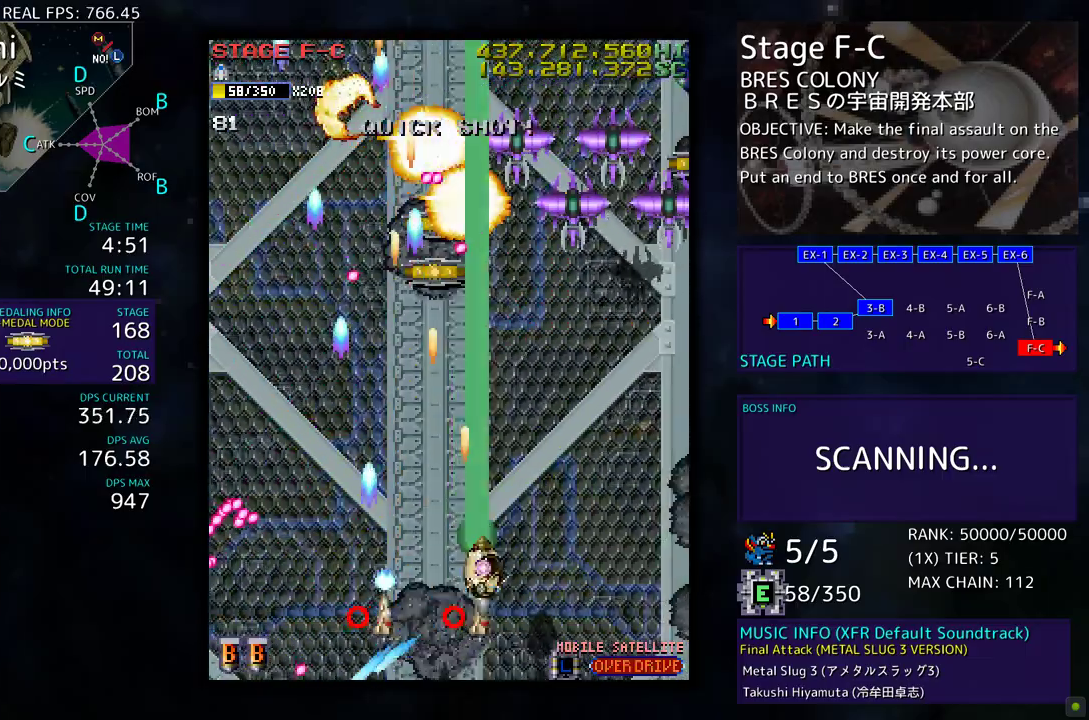
{"buttons": [], "events": [[50, "DPAD_DOWN", "down"], [483, "DPAD_DOWN", "up"], [483, "DPAD_RIGHT", "up"]]}
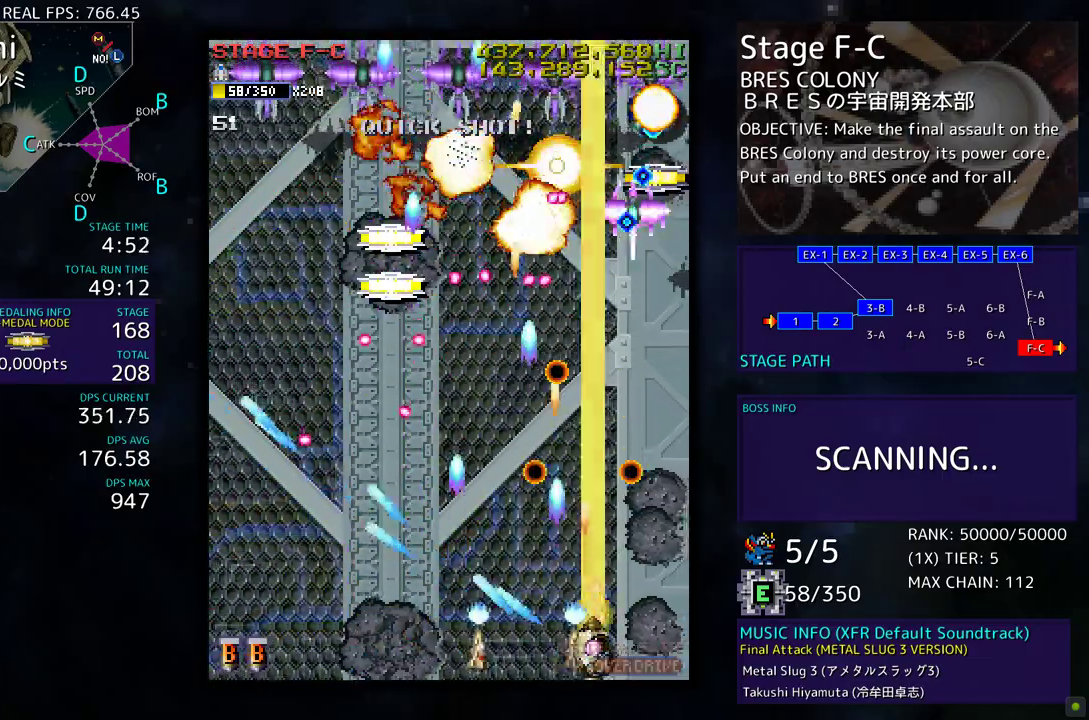
{"buttons": ["DPAD_UP", "DPAD_RIGHT"], "events": [[67, "DPAD_DOWN", "down"], [67, "DPAD_RIGHT", "down"], [267, "DPAD_DOWN", "up"], [450, "DPAD_UP", "down"]]}
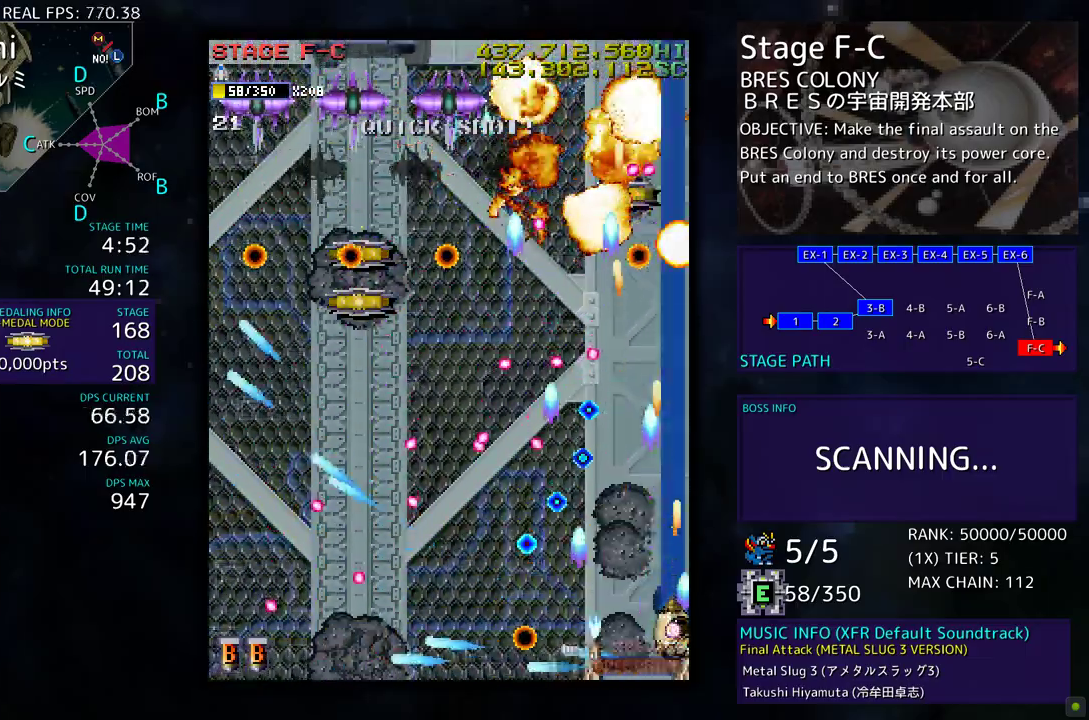
{"buttons": ["DPAD_DOWN", "DPAD_LEFT"], "events": [[17, "DPAD_RIGHT", "up"], [333, "DPAD_UP", "up"], [350, "DPAD_RIGHT", "down"], [367, "DPAD_DOWN", "down"], [367, "DPAD_RIGHT", "up"], [400, "DPAD_LEFT", "down"]]}
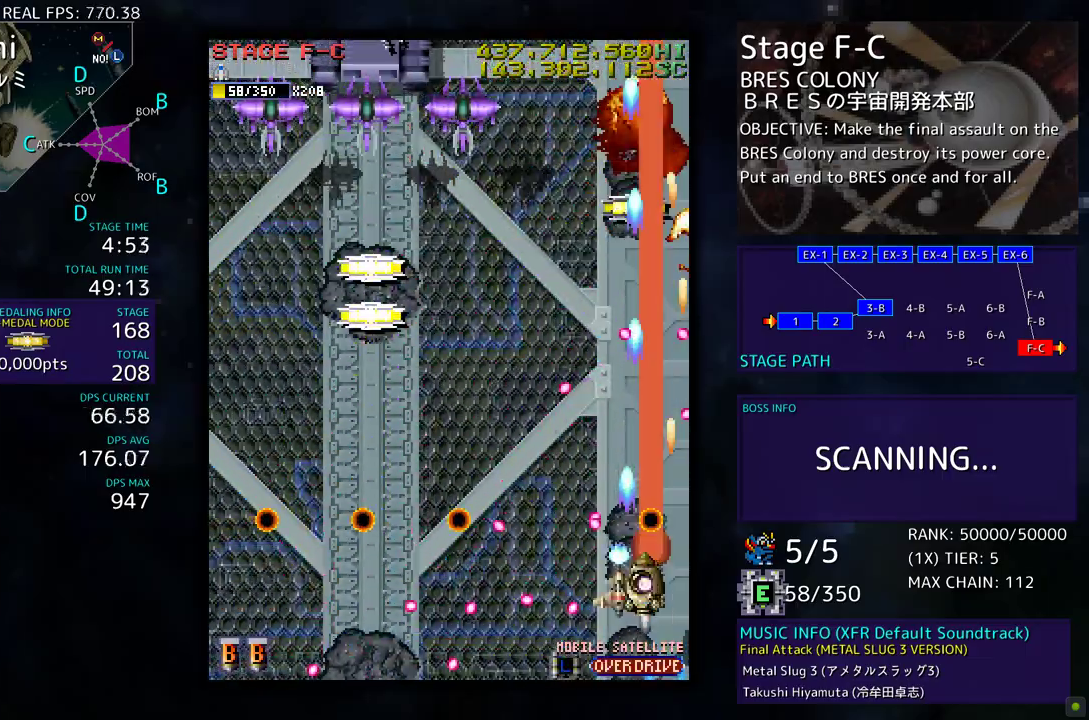
{"buttons": ["DPAD_UP", "DPAD_LEFT"], "events": [[267, "DPAD_DOWN", "up"], [283, "DPAD_DOWN", "down"], [333, "DPAD_DOWN", "up"], [433, "DPAD_UP", "down"]]}
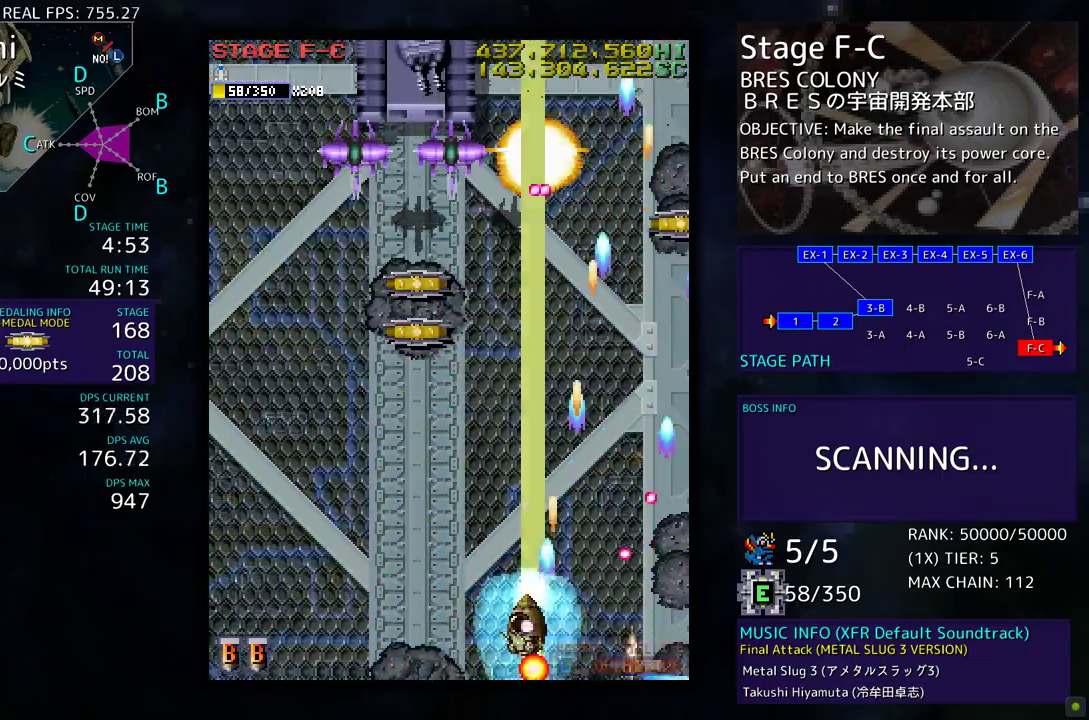
{"buttons": ["DPAD_DOWN", "DPAD_LEFT"], "events": [[67, "DPAD_UP", "up"], [383, "DPAD_DOWN", "down"]]}
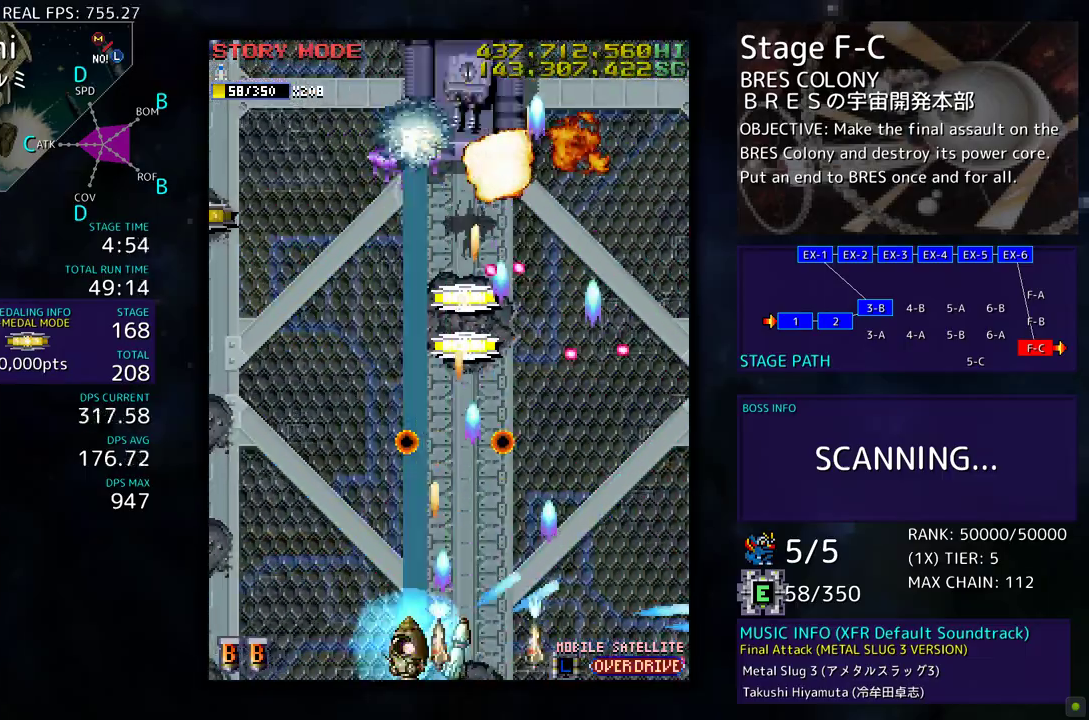
{"buttons": ["DPAD_RIGHT"], "events": [[117, "DPAD_DOWN", "up"], [300, "DPAD_UP", "down"], [400, "DPAD_LEFT", "up"], [417, "DPAD_RIGHT", "down"], [433, "DPAD_UP", "up"]]}
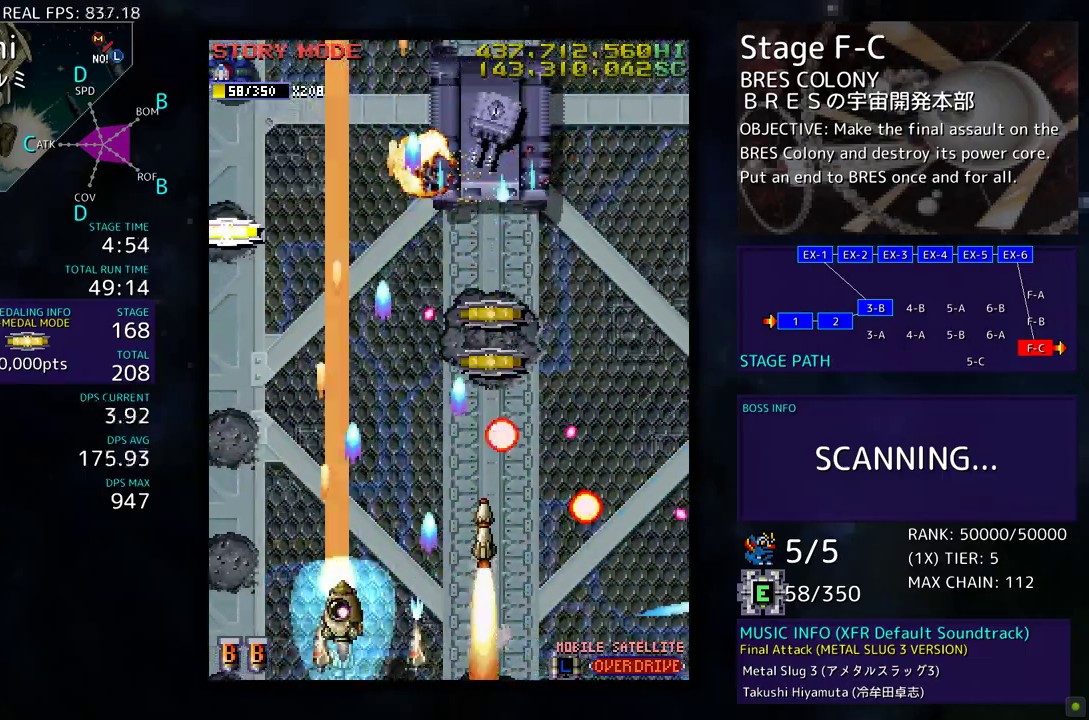
{"buttons": ["DPAD_UP"], "events": [[17, "DPAD_DOWN", "down"], [433, "DPAD_DOWN", "up"], [467, "DPAD_RIGHT", "up"], [483, "DPAD_UP", "down"]]}
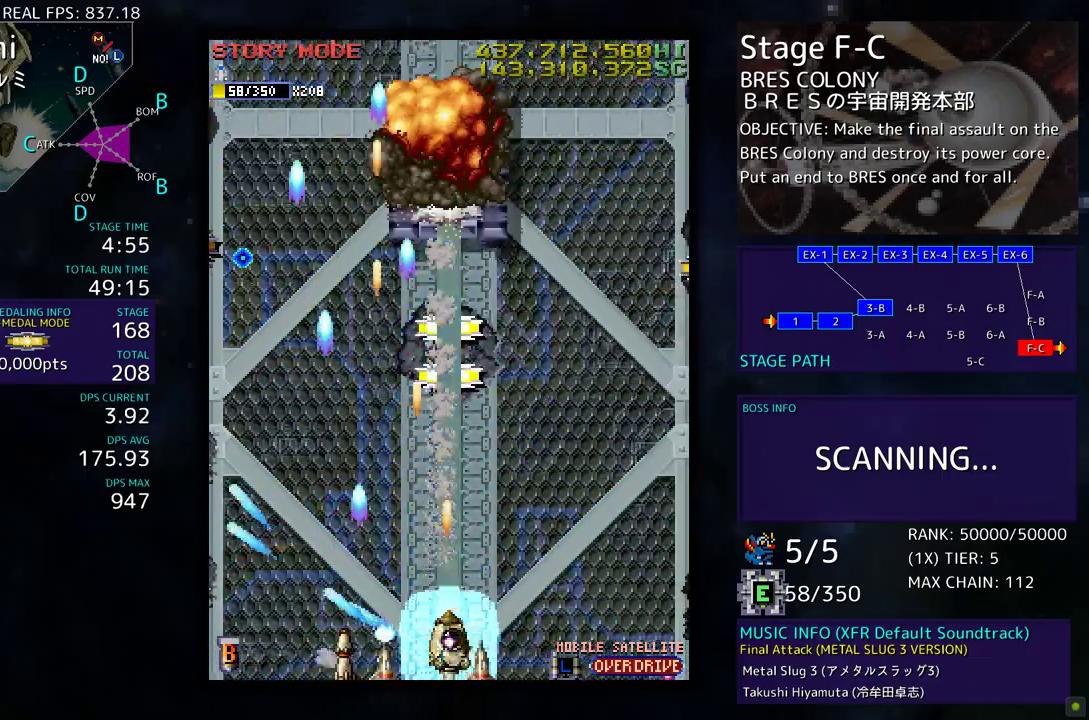
{"buttons": ["DPAD_DOWN", "DPAD_RIGHT"], "events": [[200, "DPAD_RIGHT", "down"], [283, "DPAD_RIGHT", "up"], [450, "DPAD_RIGHT", "down"], [450, "DPAD_UP", "up"], [500, "DPAD_DOWN", "down"]]}
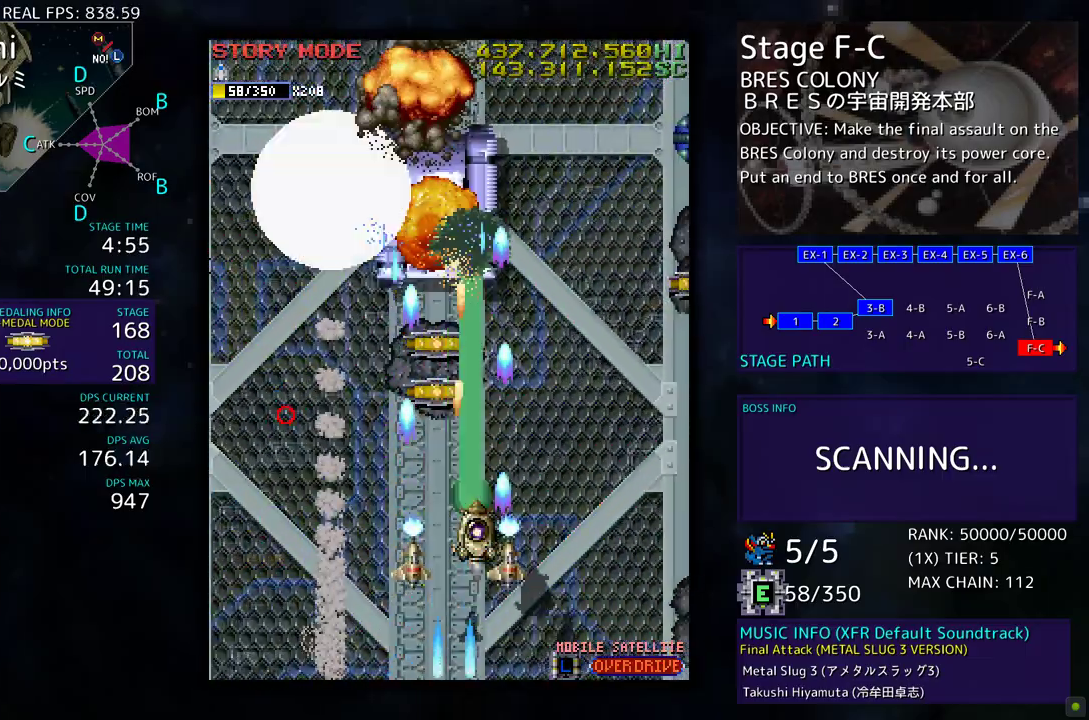
{"buttons": ["DPAD_UP", "DPAD_RIGHT"], "events": [[317, "DPAD_DOWN", "up"], [383, "DPAD_UP", "down"]]}
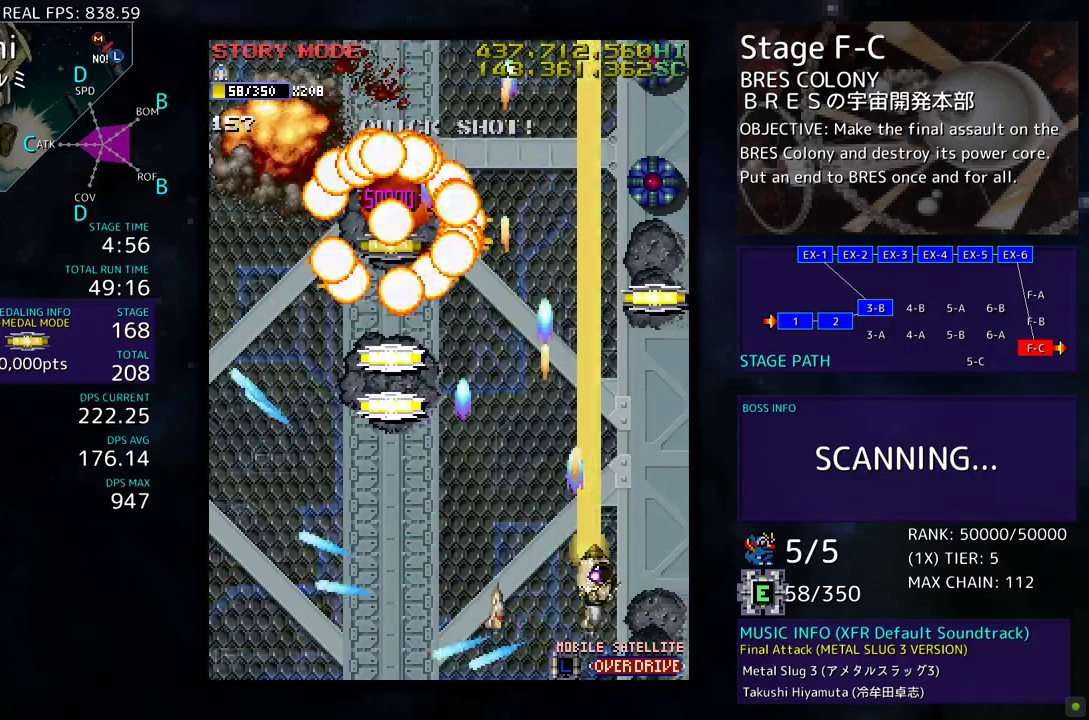
{"buttons": ["DPAD_DOWN", "DPAD_LEFT"], "events": [[83, "DPAD_UP", "up"], [167, "DPAD_DOWN", "down"], [250, "DPAD_RIGHT", "up"], [333, "DPAD_DOWN", "up"], [433, "DPAD_DOWN", "down"], [450, "DPAD_LEFT", "down"]]}
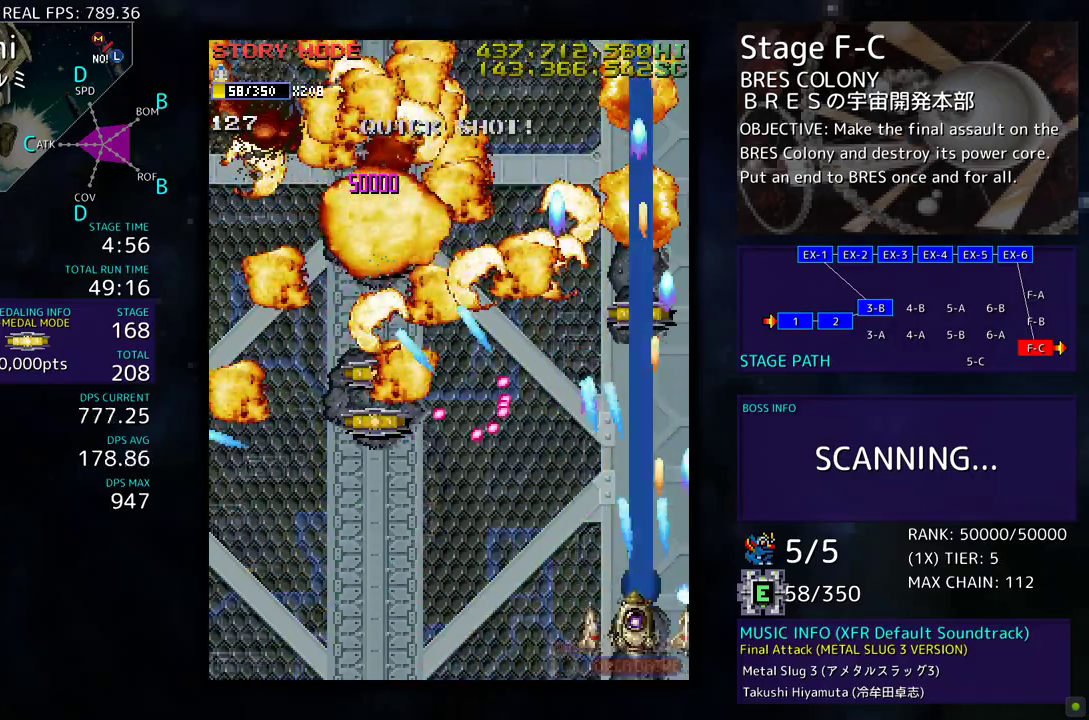
{"buttons": ["DPAD_UP", "DPAD_LEFT"], "events": [[17, "DPAD_DOWN", "up"], [317, "DPAD_UP", "down"]]}
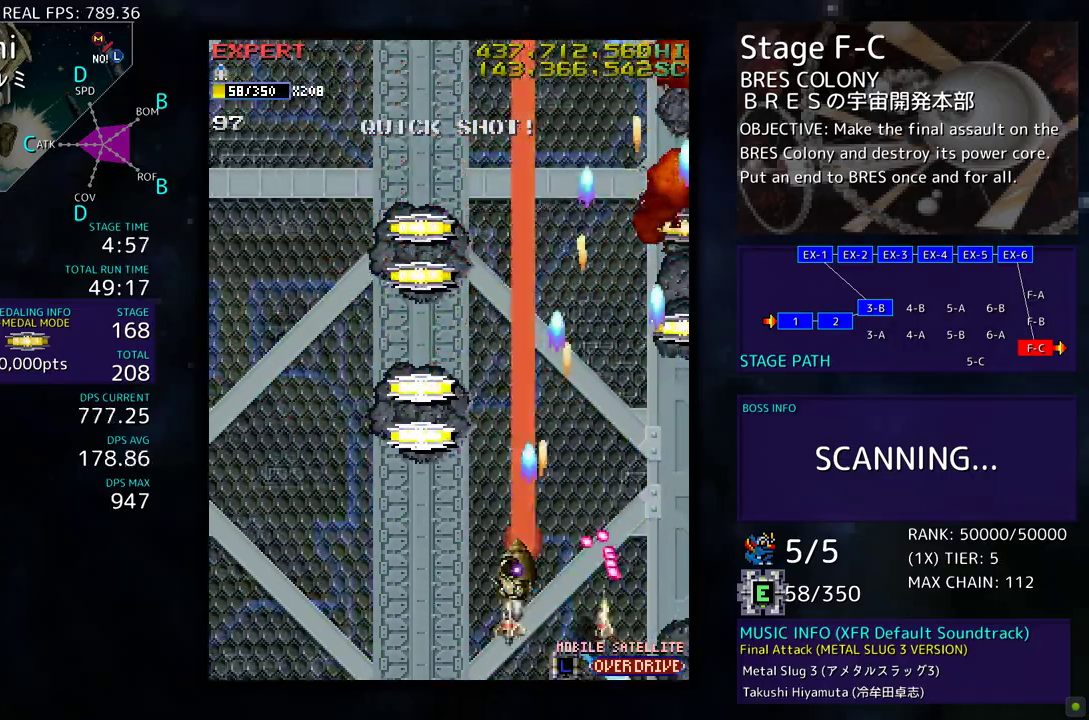
{"buttons": ["DPAD_UP", "DPAD_LEFT"], "events": [[233, "DPAD_LEFT", "up"], [500, "DPAD_LEFT", "down"]]}
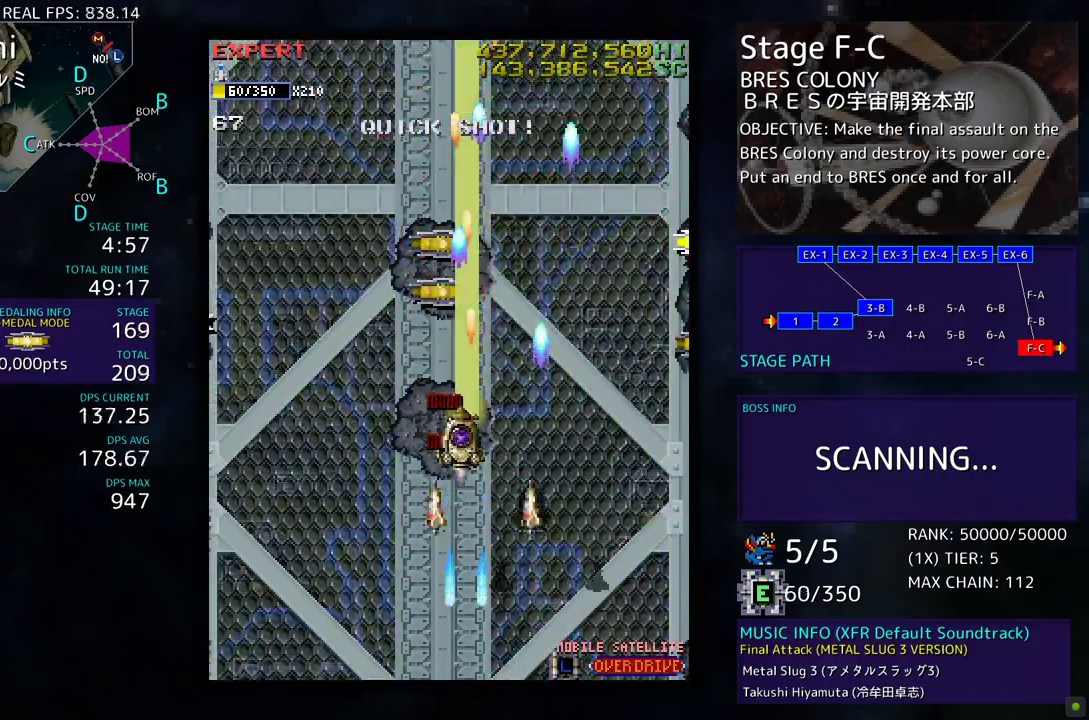
{"buttons": ["DPAD_DOWN", "DPAD_LEFT"], "events": [[117, "DPAD_UP", "up"], [133, "DPAD_DOWN", "down"]]}
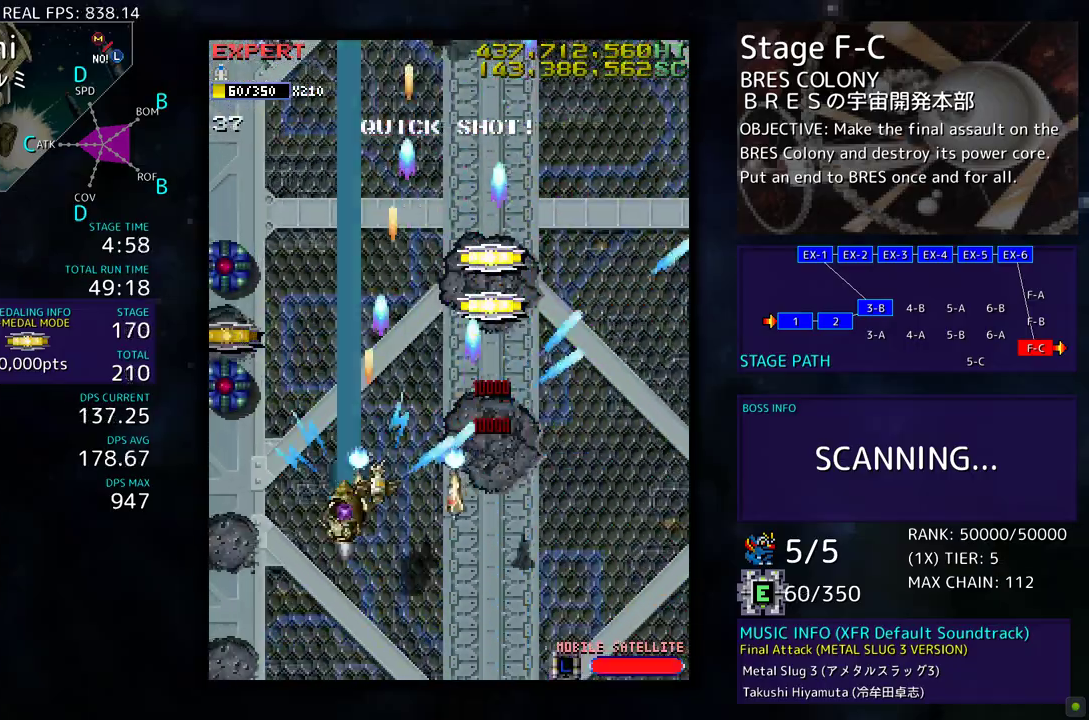
{"buttons": ["DPAD_DOWN", "DPAD_LEFT"], "events": [[17, "DPAD_DOWN", "up"], [350, "DPAD_DOWN", "down"]]}
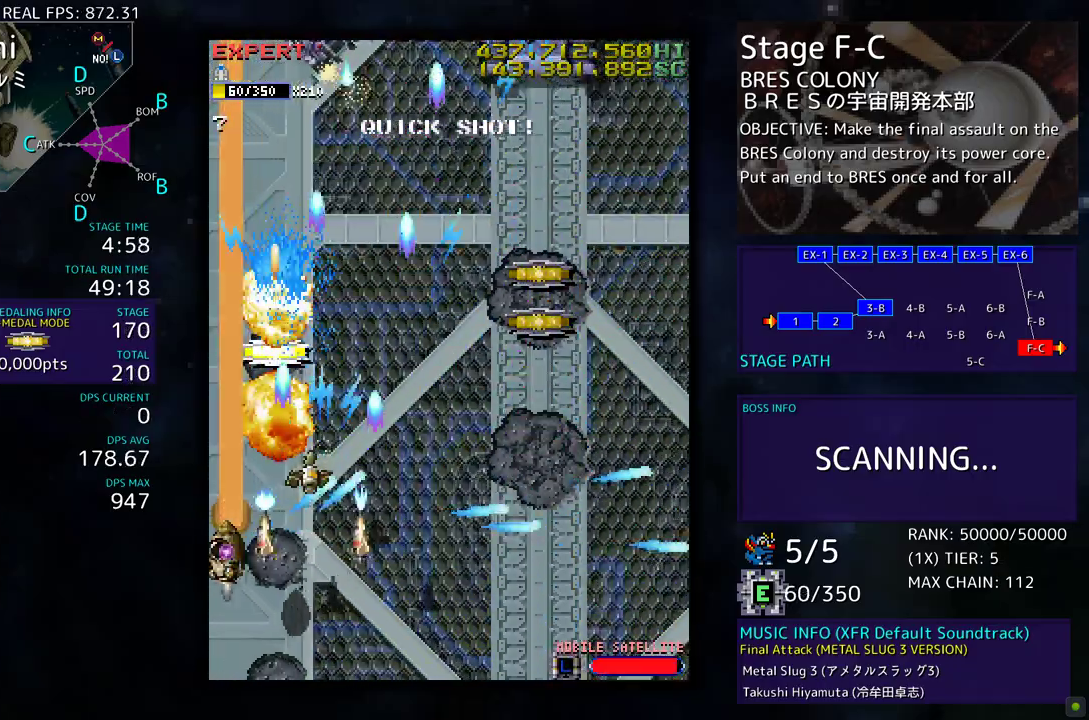
{"buttons": ["DPAD_UP"], "events": [[33, "DPAD_LEFT", "up"], [50, "DPAD_RIGHT", "down"], [333, "DPAD_DOWN", "up"], [383, "DPAD_UP", "down"], [483, "DPAD_RIGHT", "up"]]}
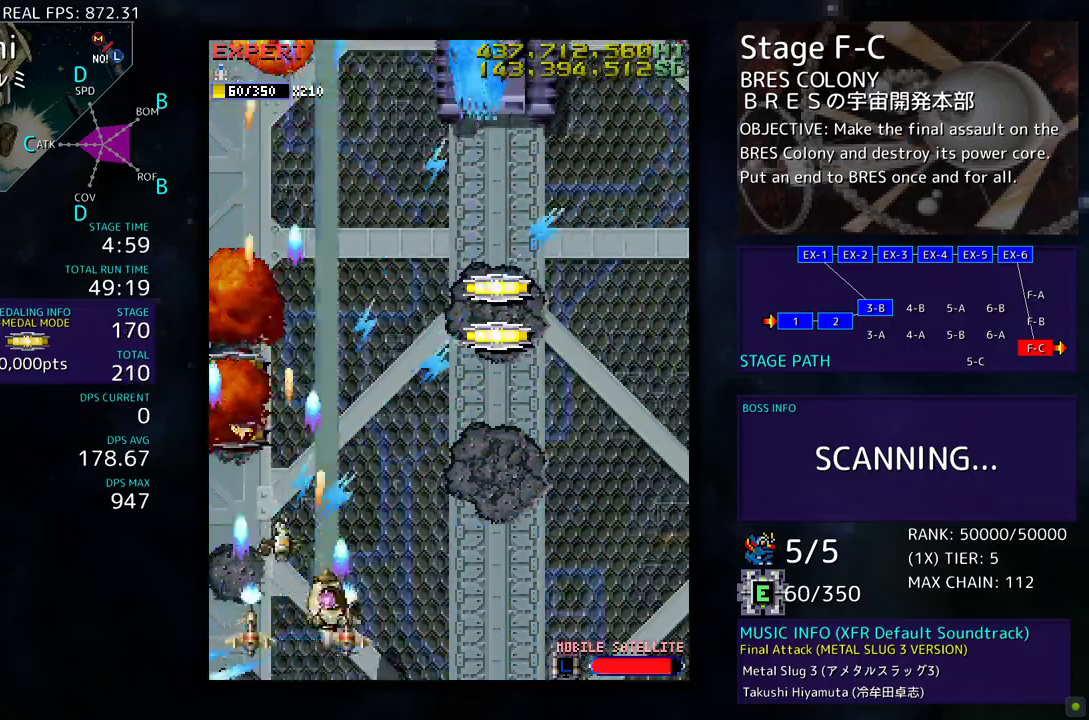
{"buttons": ["DPAD_DOWN", "DPAD_RIGHT"], "events": [[67, "DPAD_RIGHT", "down"], [417, "DPAD_UP", "up"], [500, "DPAD_DOWN", "down"]]}